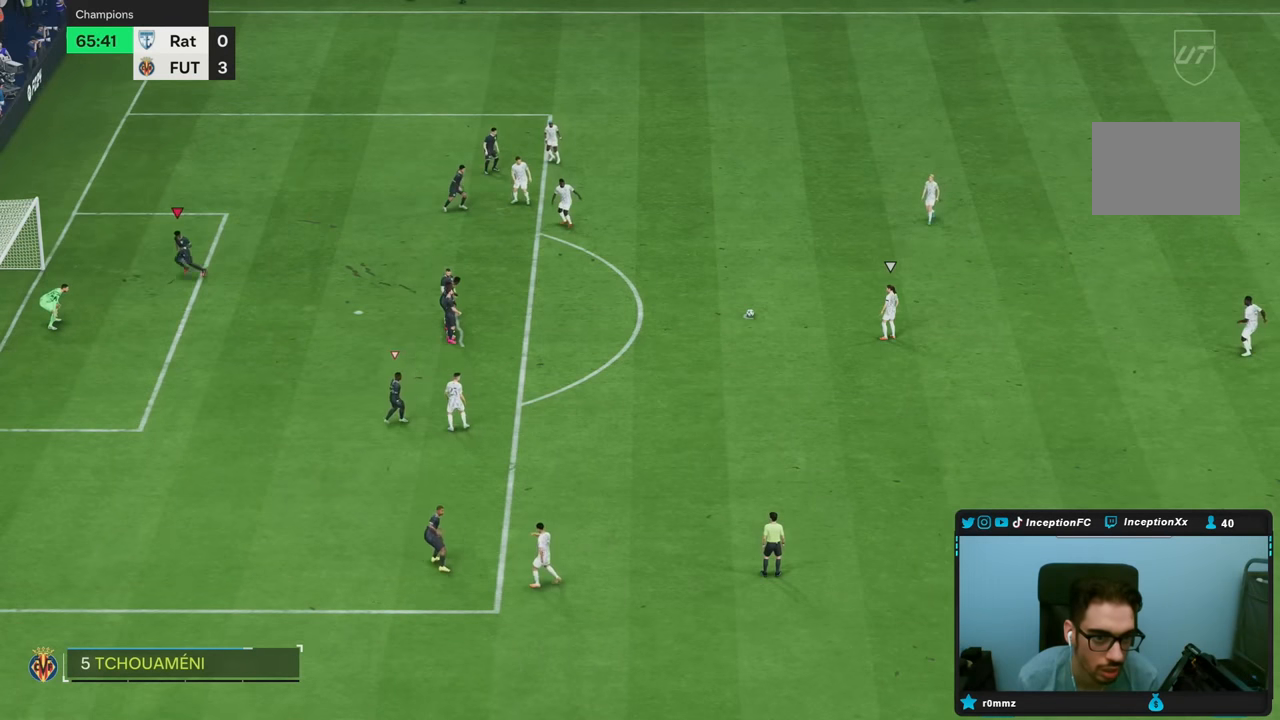
Gameplay with a controller (PlayStation layout); each line is a JSON object with the inputs held at the frame after it. "events" lists button and stick changes between this image and that frame as [ms after this image, input, new state], when the widget could be followed in between. Not read: L3 R3.
{"buttons": [], "left_stick": "center", "right_stick": "center", "events": []}
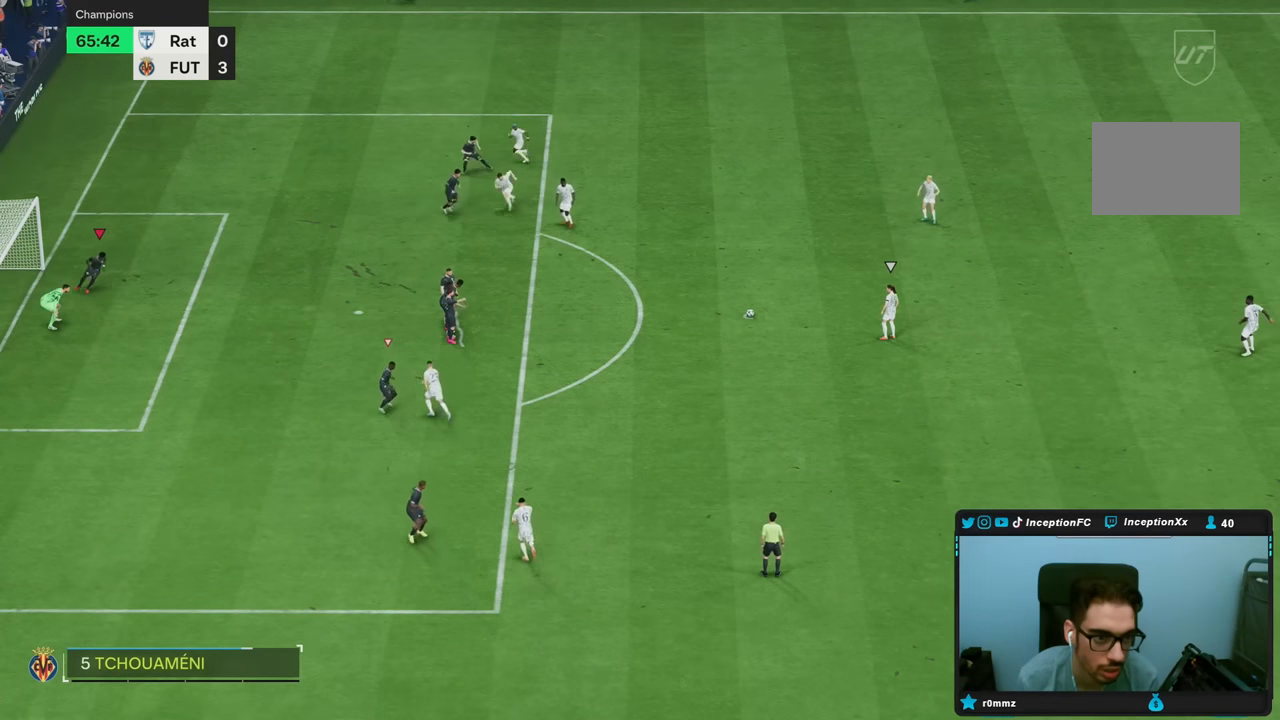
{"buttons": [], "left_stick": "center", "right_stick": "center", "events": [[233, "left_stick", "right"], [450, "left_stick", "center"]]}
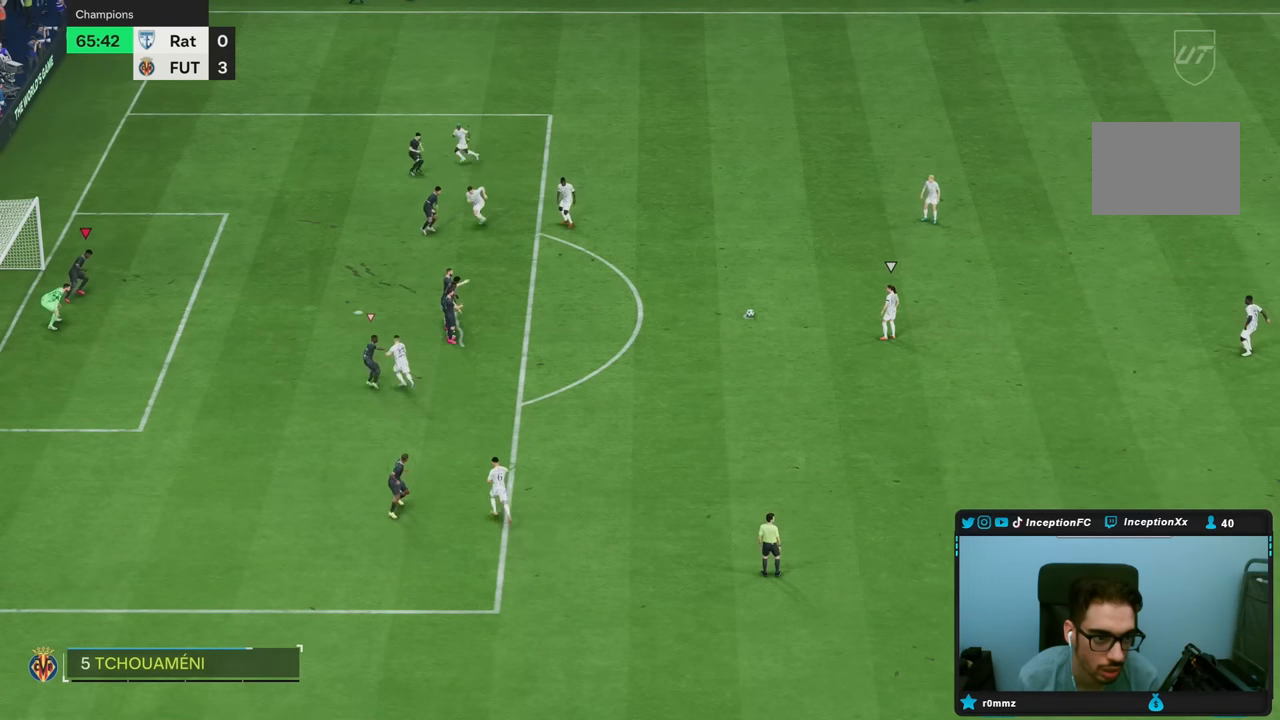
{"buttons": ["CIRCLE"], "left_stick": "center", "right_stick": "center", "events": [[150, "left_stick", "up-left"], [383, "left_stick", "center"], [483, "CIRCLE", "down"]]}
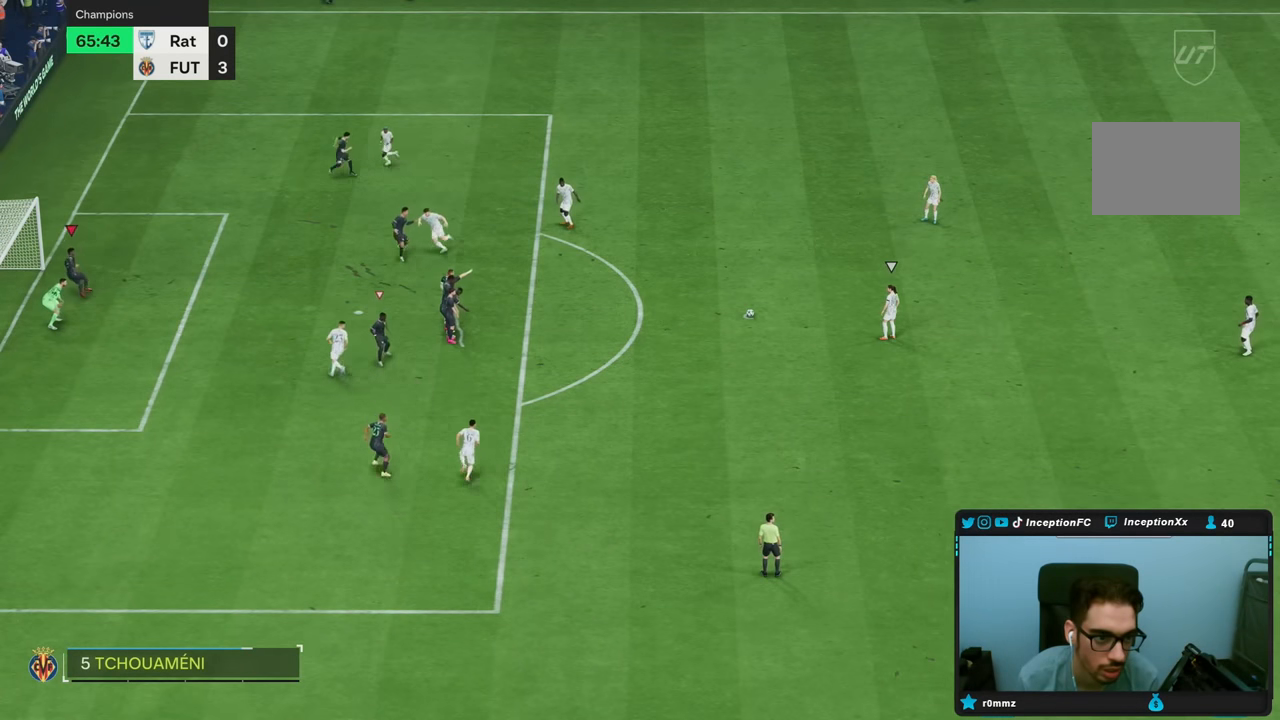
{"buttons": [], "left_stick": "center", "right_stick": "center", "events": [[250, "CIRCLE", "up"]]}
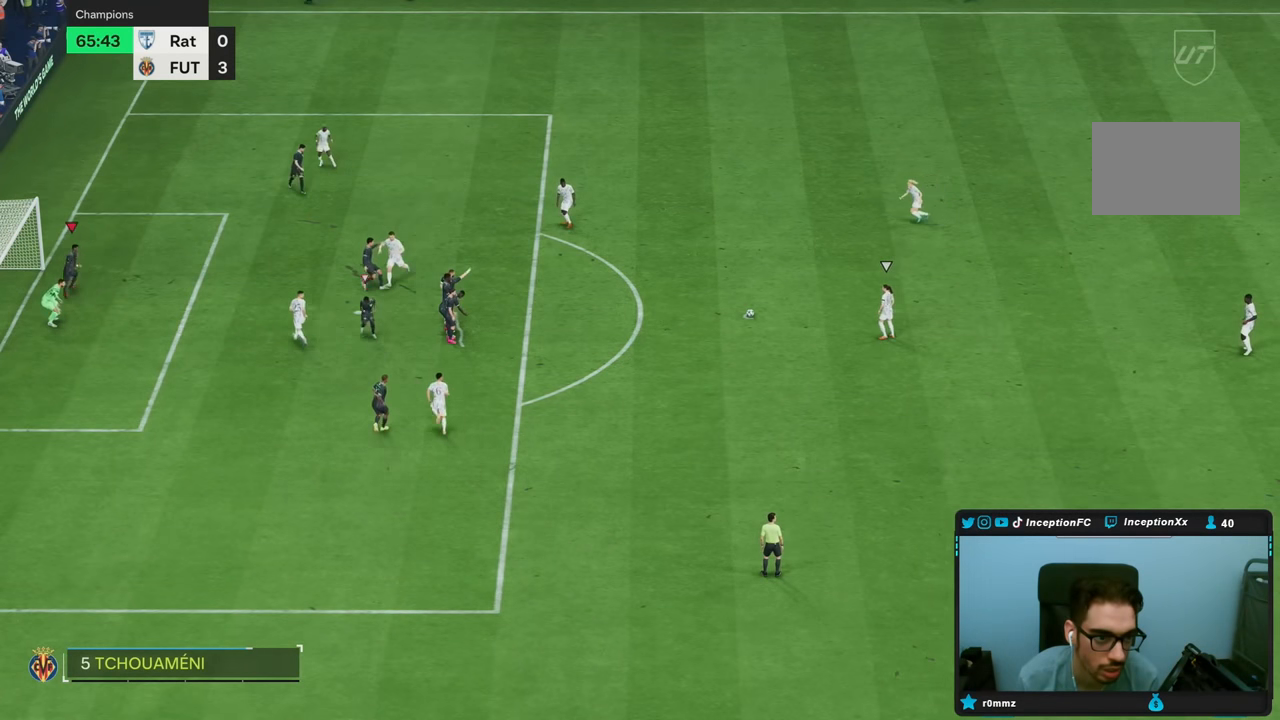
{"buttons": [], "left_stick": "left", "right_stick": "center", "events": [[333, "left_stick", "left"]]}
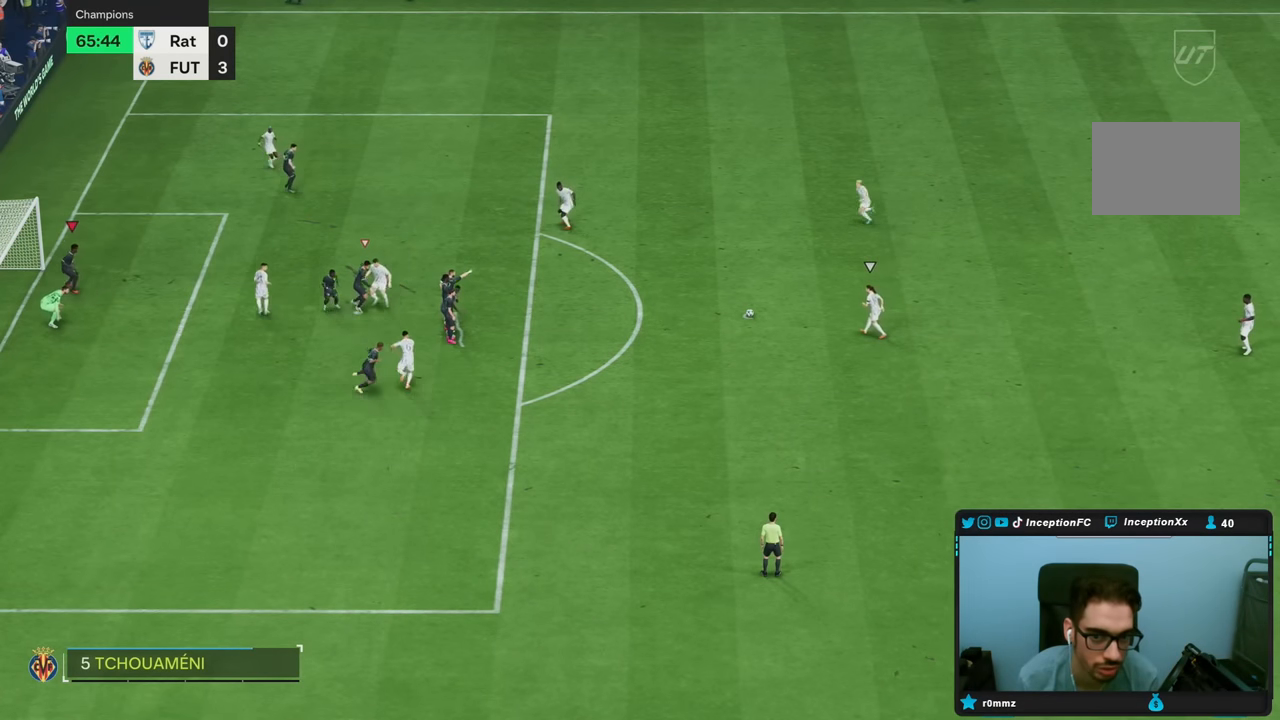
{"buttons": [], "left_stick": "left", "right_stick": "center", "events": [[16, "left_stick", "center"], [383, "left_stick", "left"]]}
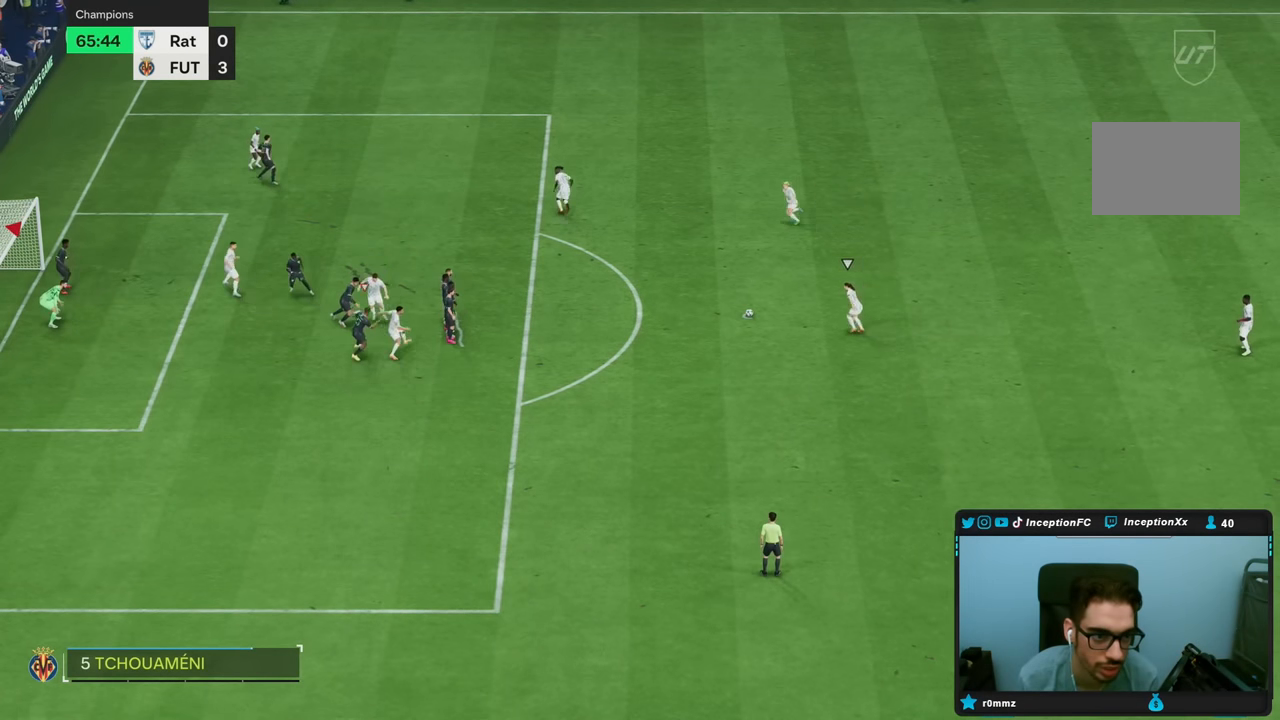
{"buttons": [], "left_stick": "left", "right_stick": "center", "events": [[66, "left_stick", "center"], [483, "left_stick", "left"]]}
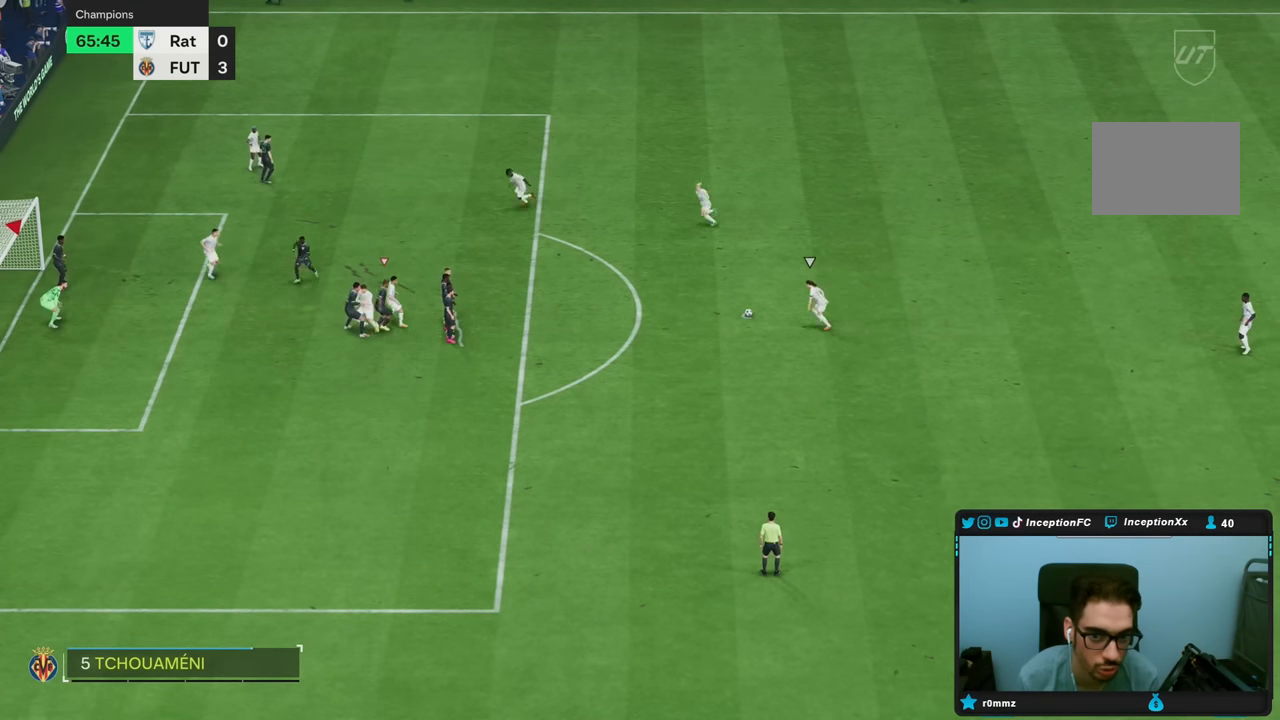
{"buttons": [], "left_stick": "center", "right_stick": "center", "events": [[300, "left_stick", "center"]]}
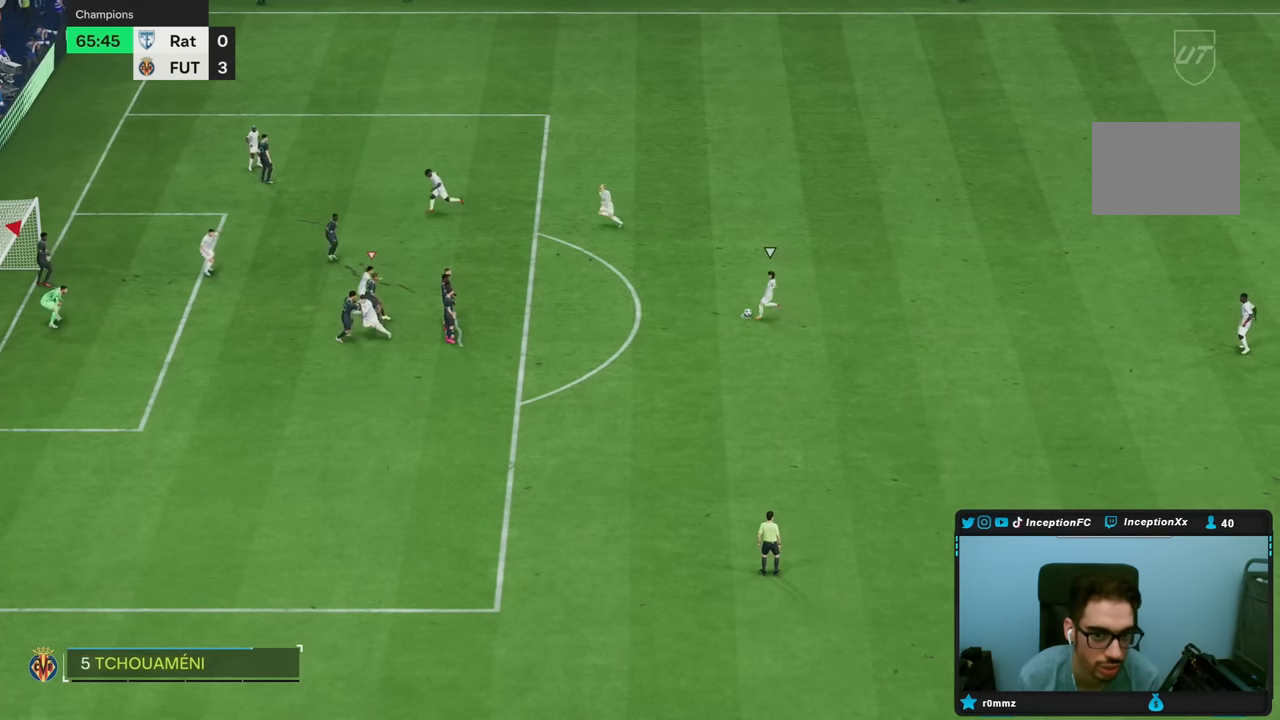
{"buttons": ["CIRCLE"], "left_stick": "right", "right_stick": "center", "events": [[200, "TRIANGLE", "down"], [300, "left_stick", "right"], [333, "TRIANGLE", "up"], [433, "CIRCLE", "down"]]}
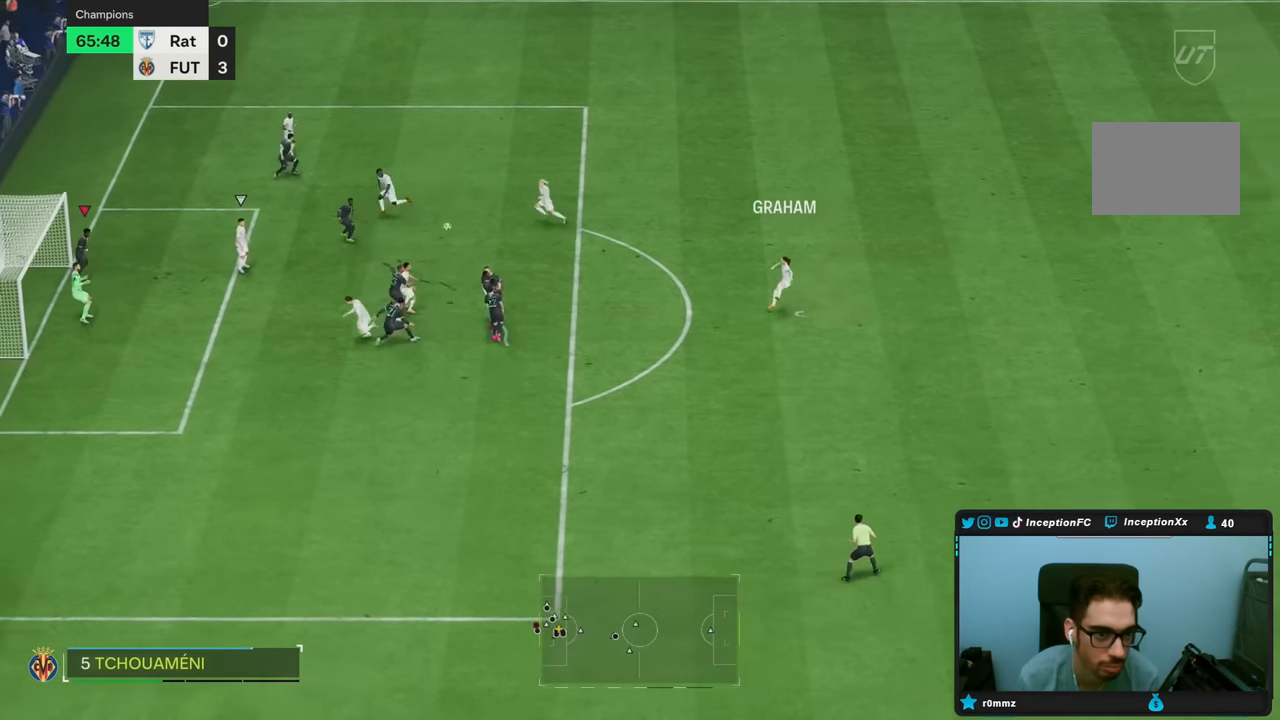
{"buttons": ["CIRCLE"], "left_stick": "right", "right_stick": "center", "events": [[33, "CIRCLE", "up"], [100, "CIRCLE", "down"], [183, "CIRCLE", "up"], [250, "CIRCLE", "down"], [316, "CIRCLE", "up"], [383, "CIRCLE", "down"], [450, "CIRCLE", "up"], [483, "CIRCLE", "down"]]}
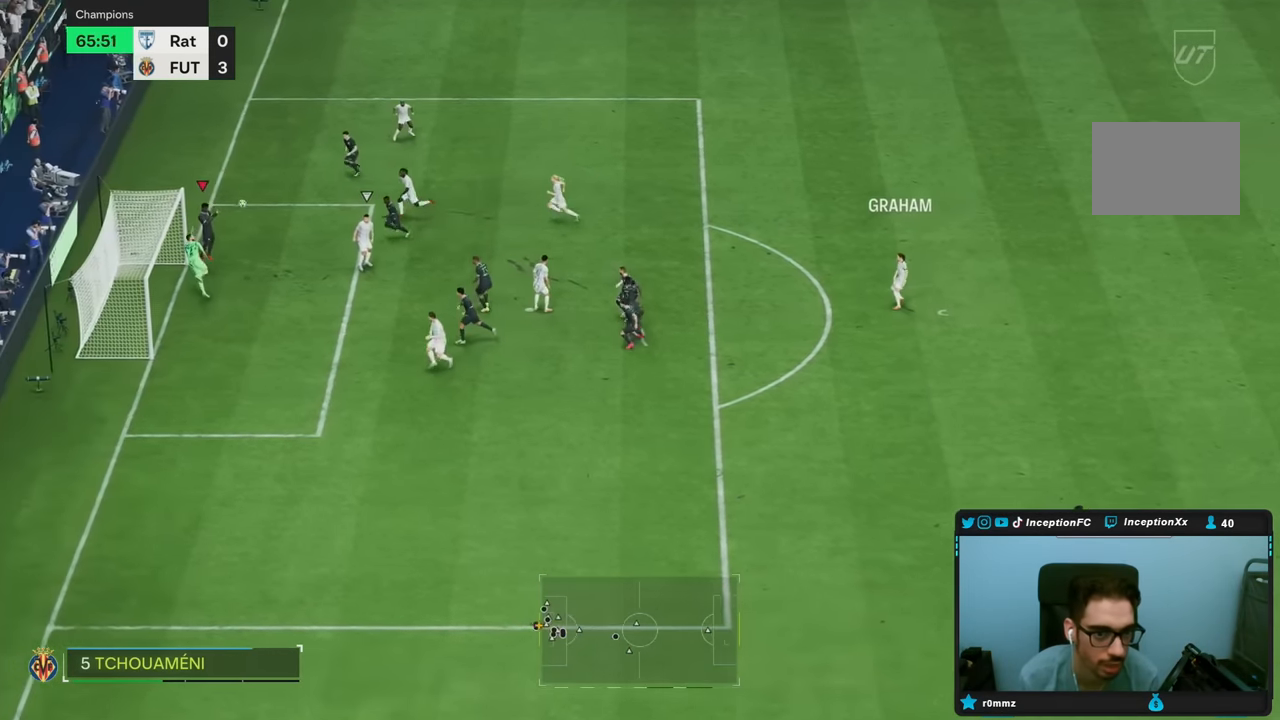
{"buttons": [], "left_stick": "right", "right_stick": "center", "events": [[83, "CIRCLE", "up"], [116, "CIRCLE", "down"], [183, "CIRCLE", "up"]]}